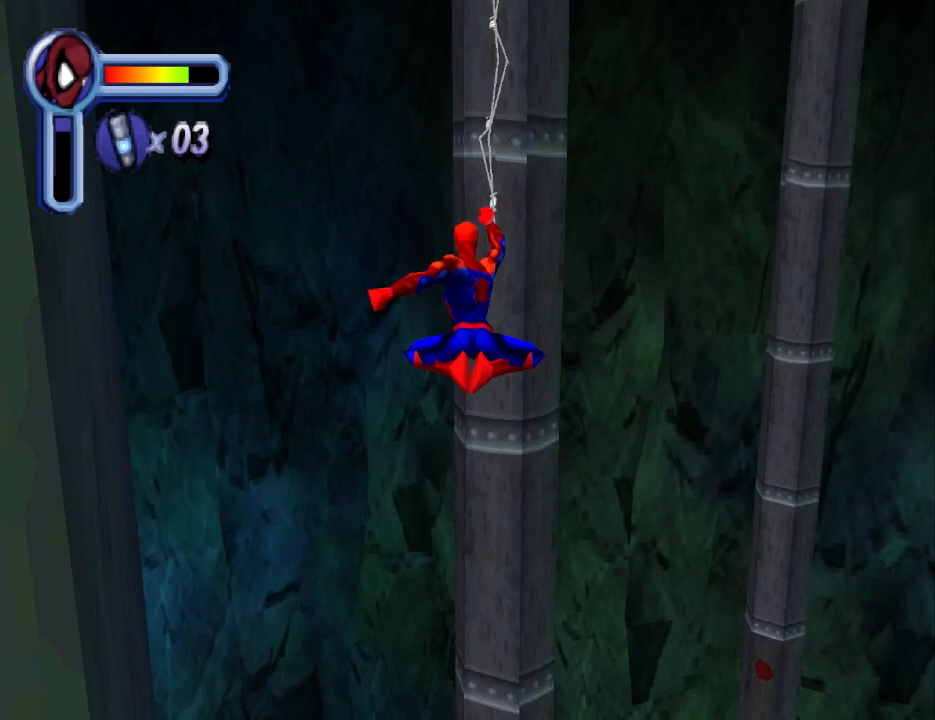
Gameplay with a controller (PlayStation layout); each line is a JSON object with the inputs held at the frame after it. "events" lists button and stick changes between this image and that frame as [ms after this image, input, new state], when the widget could be followed in between. Not read: L2 R2 left_stick right_stick.
{"buttons": ["L1"], "events": []}
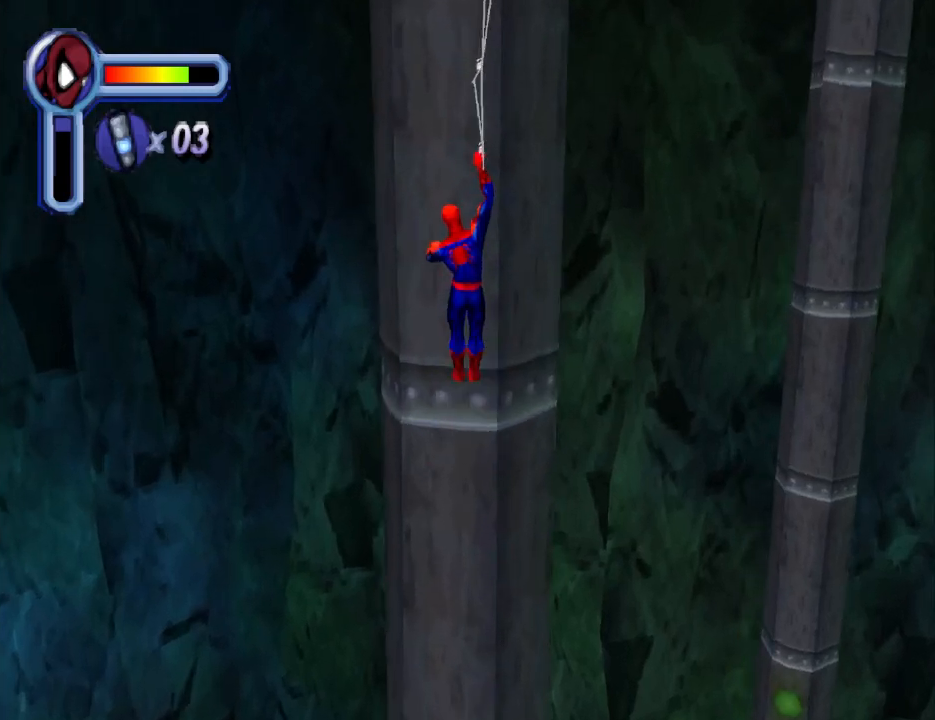
{"buttons": ["L1"], "events": []}
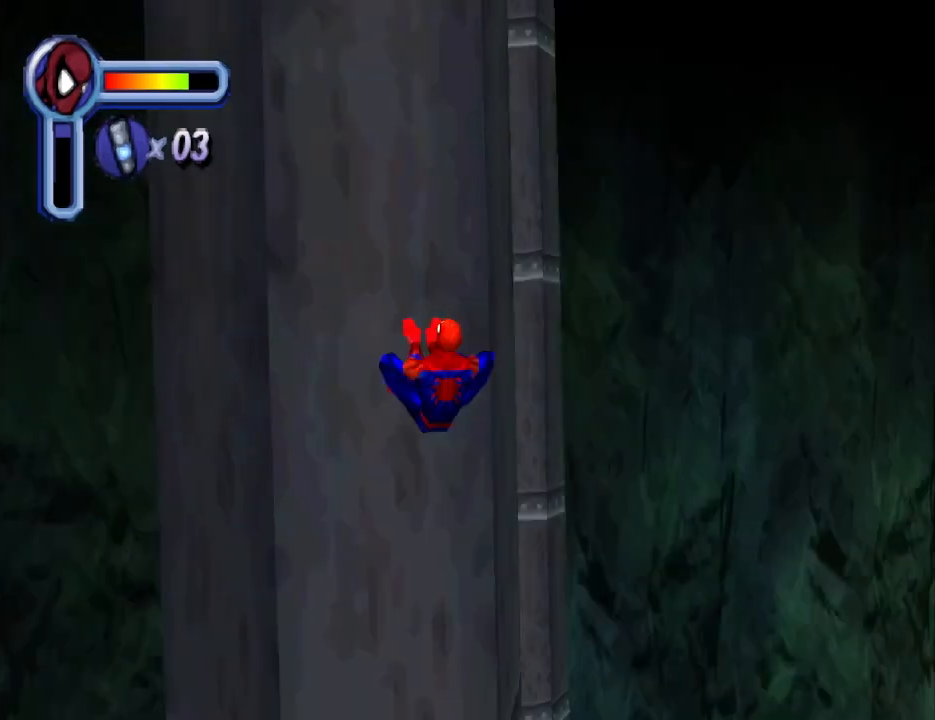
{"buttons": ["L1"], "events": []}
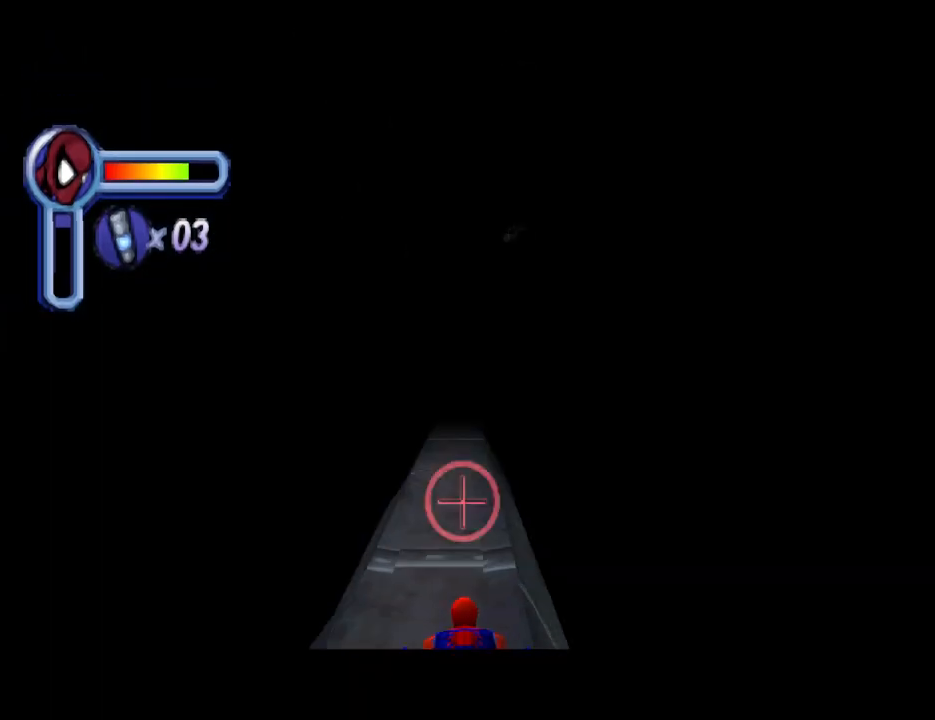
{"buttons": ["L1", "DPAD_DOWN"], "events": [[467, "DPAD_DOWN", "down"]]}
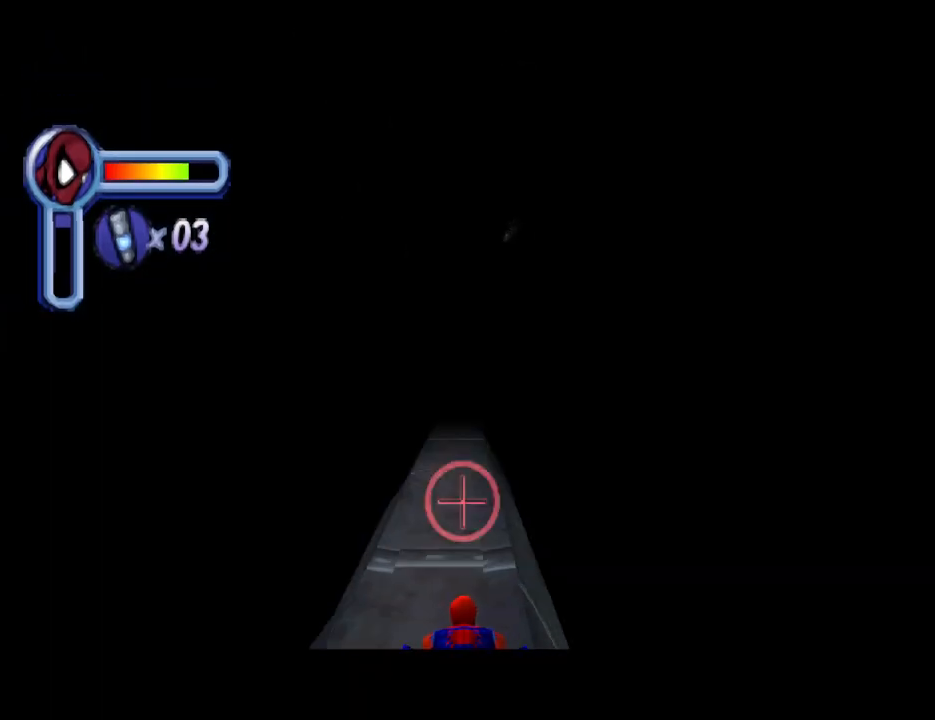
{"buttons": ["L1"], "events": [[500, "DPAD_DOWN", "up"]]}
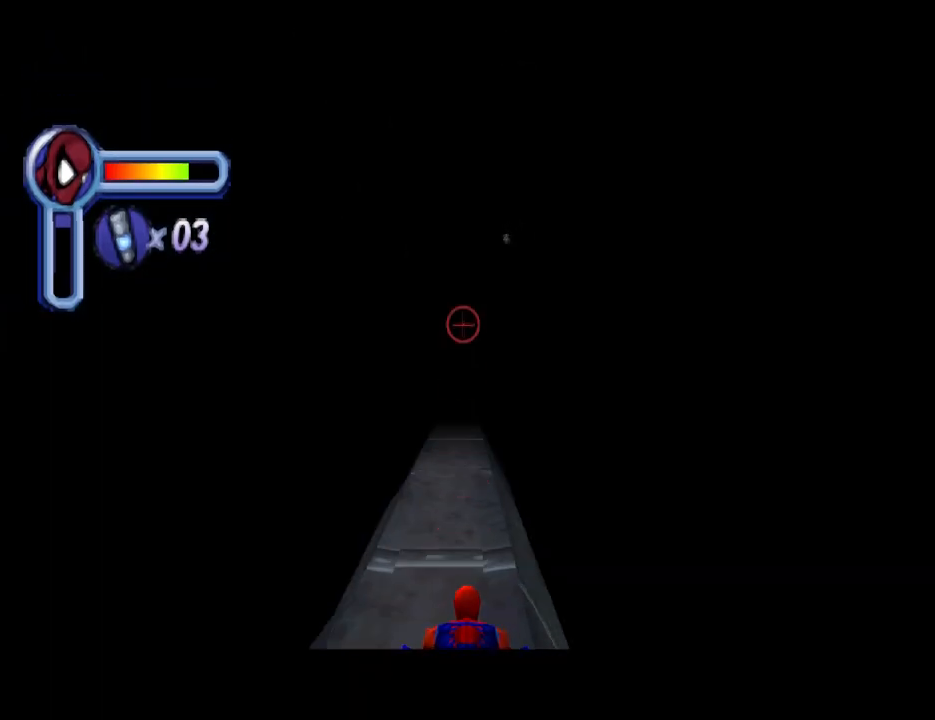
{"buttons": ["L1", "DPAD_UP"], "events": [[67, "DPAD_UP", "down"], [167, "DPAD_RIGHT", "down"], [267, "DPAD_RIGHT", "up"]]}
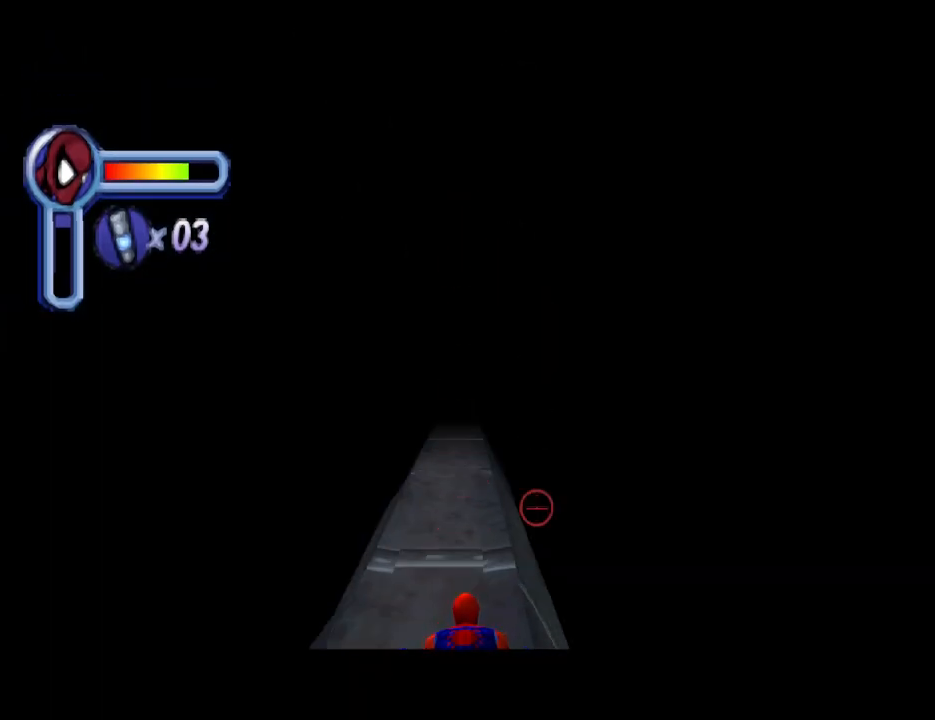
{"buttons": ["L1", "DPAD_UP", "DPAD_RIGHT"], "events": [[167, "DPAD_RIGHT", "down"]]}
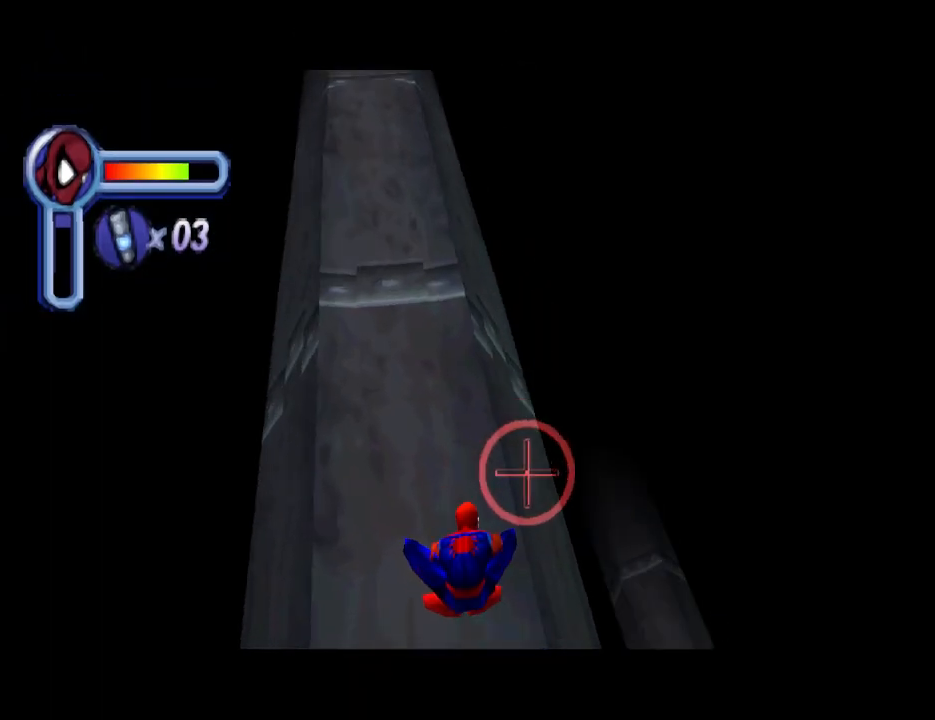
{"buttons": ["L1", "DPAD_RIGHT"], "events": [[33, "DPAD_RIGHT", "up"], [233, "DPAD_UP", "up"], [433, "DPAD_RIGHT", "down"]]}
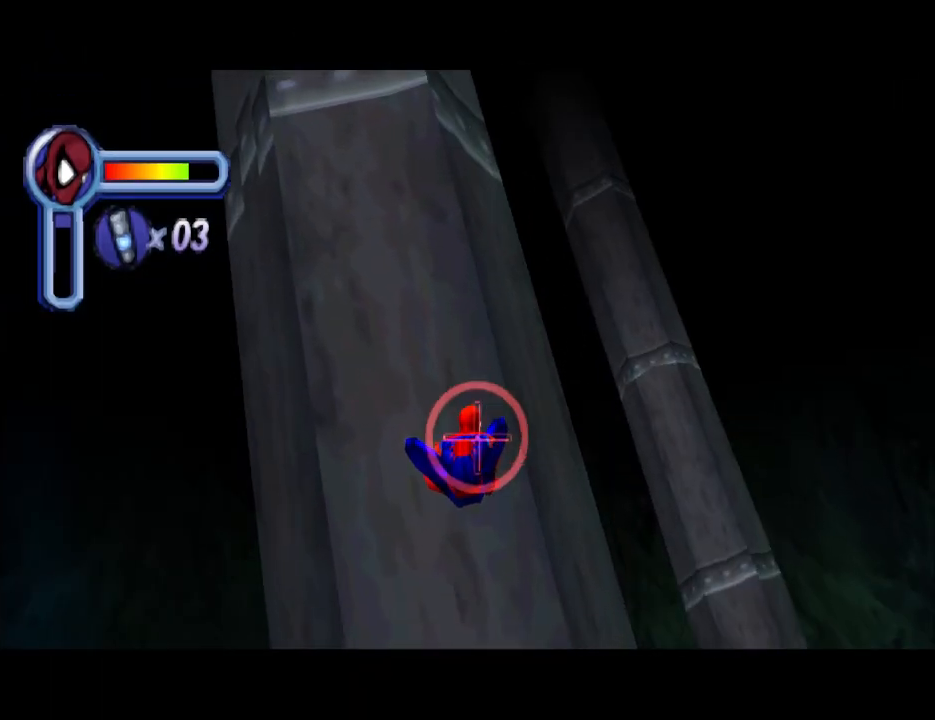
{"buttons": ["L1", "DPAD_UP"], "events": [[300, "DPAD_RIGHT", "up"], [367, "DPAD_RIGHT", "down"], [400, "DPAD_UP", "down"], [500, "DPAD_RIGHT", "up"]]}
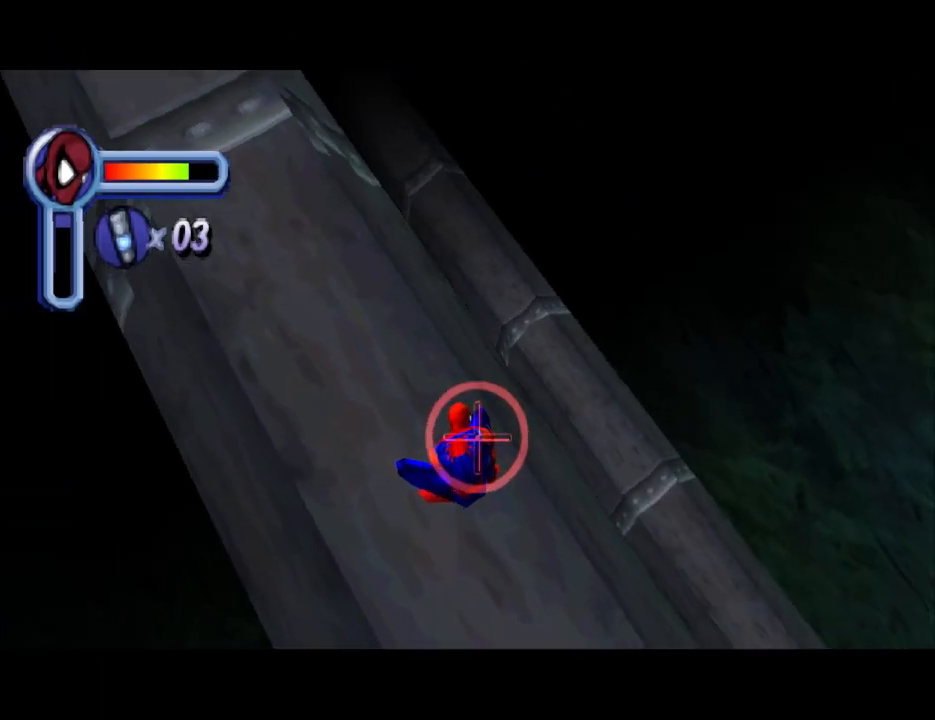
{"buttons": ["L1", "DPAD_DOWN"], "events": [[133, "DPAD_UP", "up"], [500, "DPAD_DOWN", "down"]]}
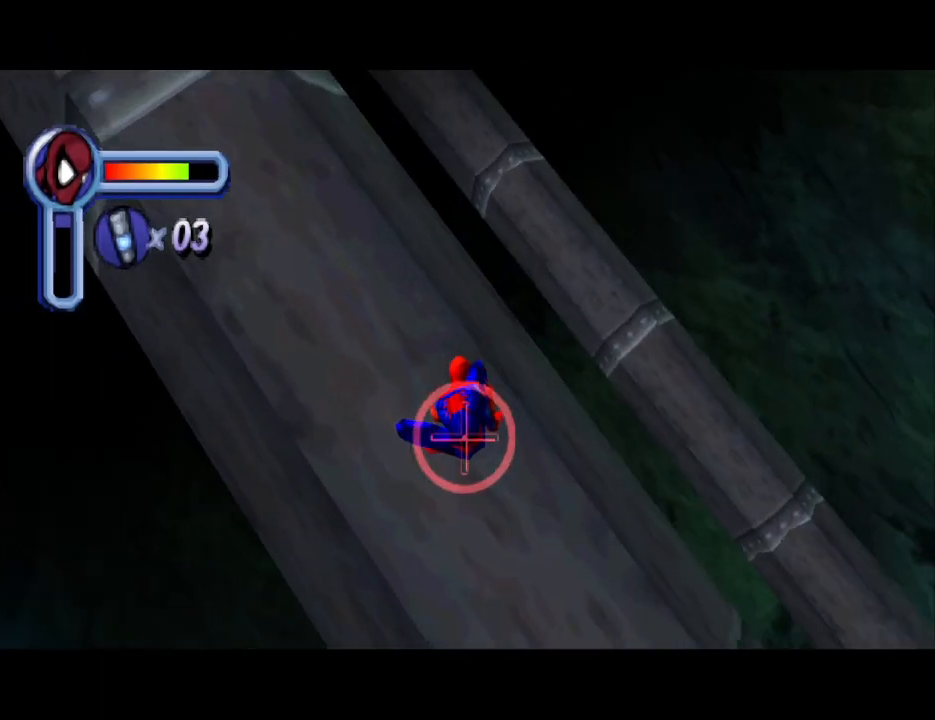
{"buttons": ["L1", "DPAD_DOWN"], "events": [[133, "DPAD_DOWN", "up"], [133, "DPAD_RIGHT", "down"], [300, "DPAD_RIGHT", "up"], [433, "DPAD_DOWN", "down"]]}
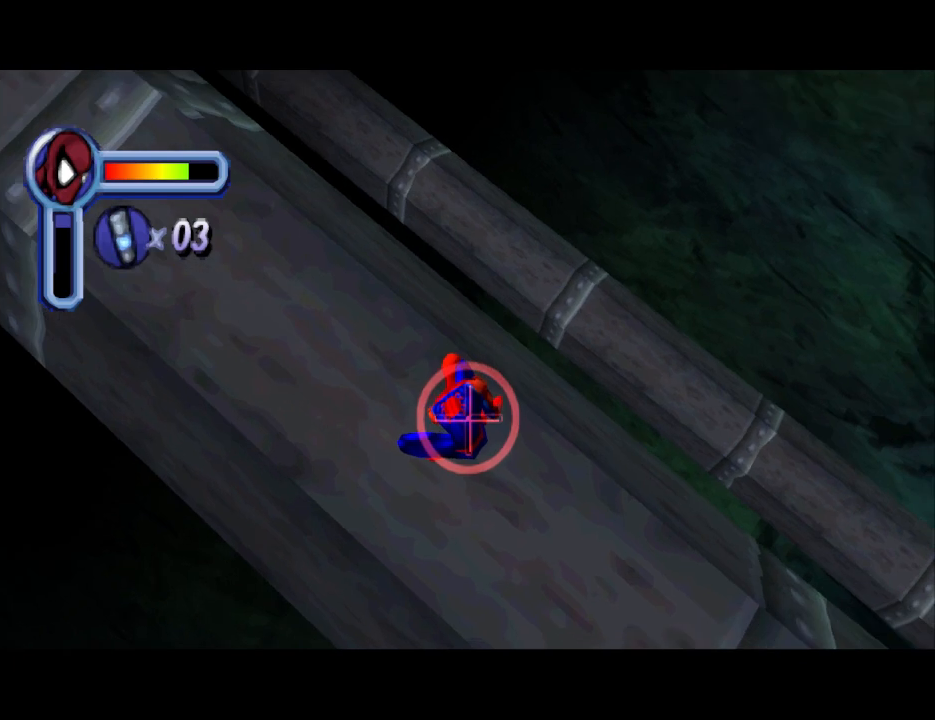
{"buttons": ["L1", "DPAD_DOWN"], "events": [[233, "DPAD_DOWN", "up"], [333, "DPAD_DOWN", "down"]]}
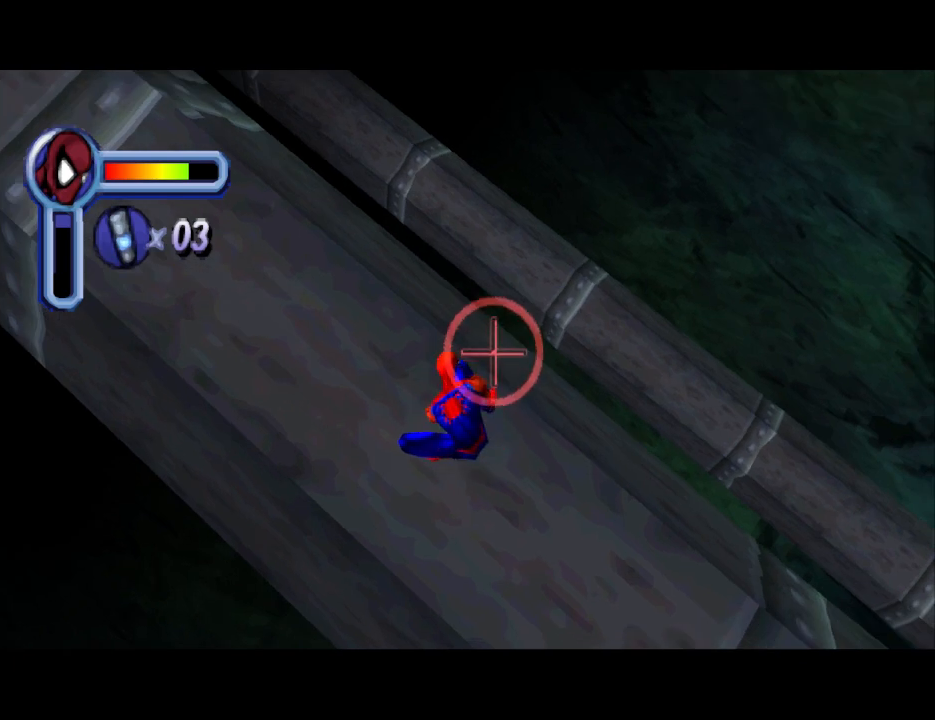
{"buttons": ["L1"], "events": [[33, "DPAD_DOWN", "up"], [300, "DPAD_DOWN", "down"], [367, "DPAD_DOWN", "up"]]}
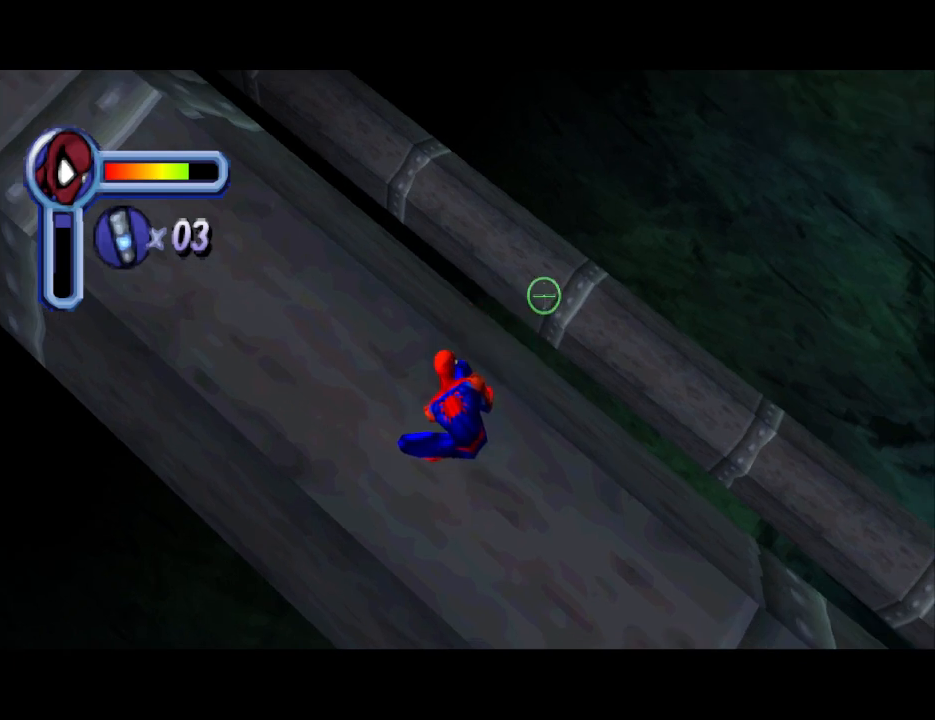
{"buttons": ["L1"], "events": [[67, "DPAD_DOWN", "down"], [167, "DPAD_DOWN", "up"]]}
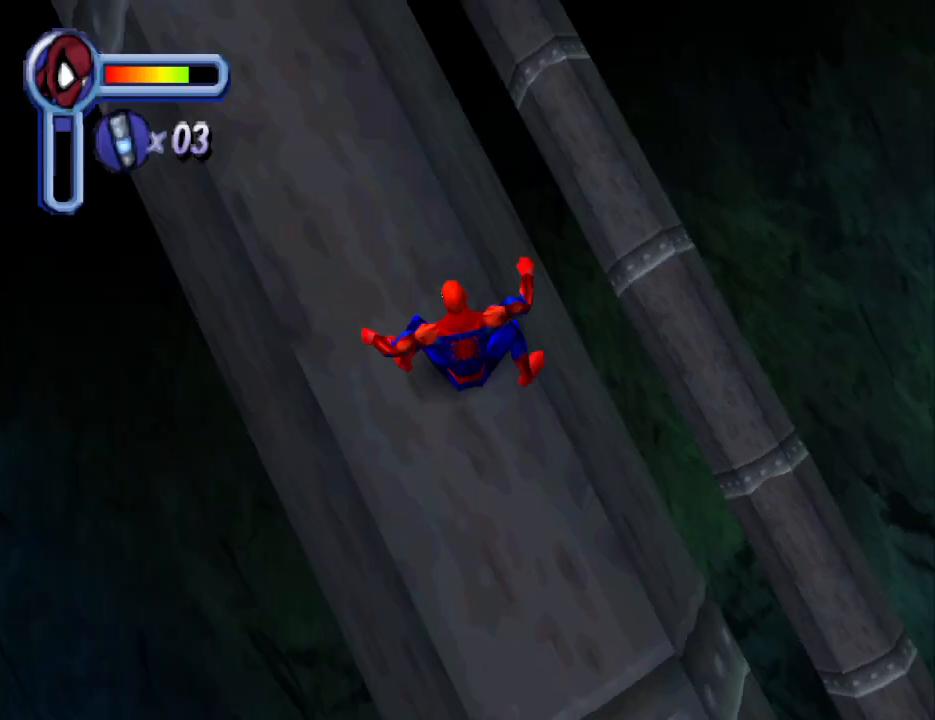
{"buttons": ["L1"], "events": []}
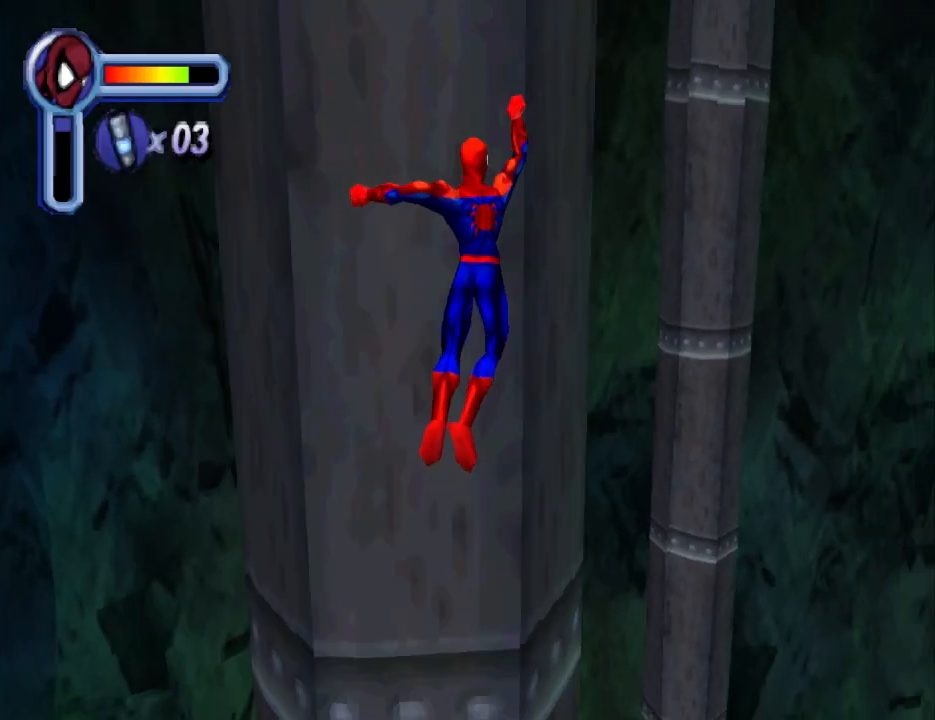
{"buttons": ["L1"], "events": []}
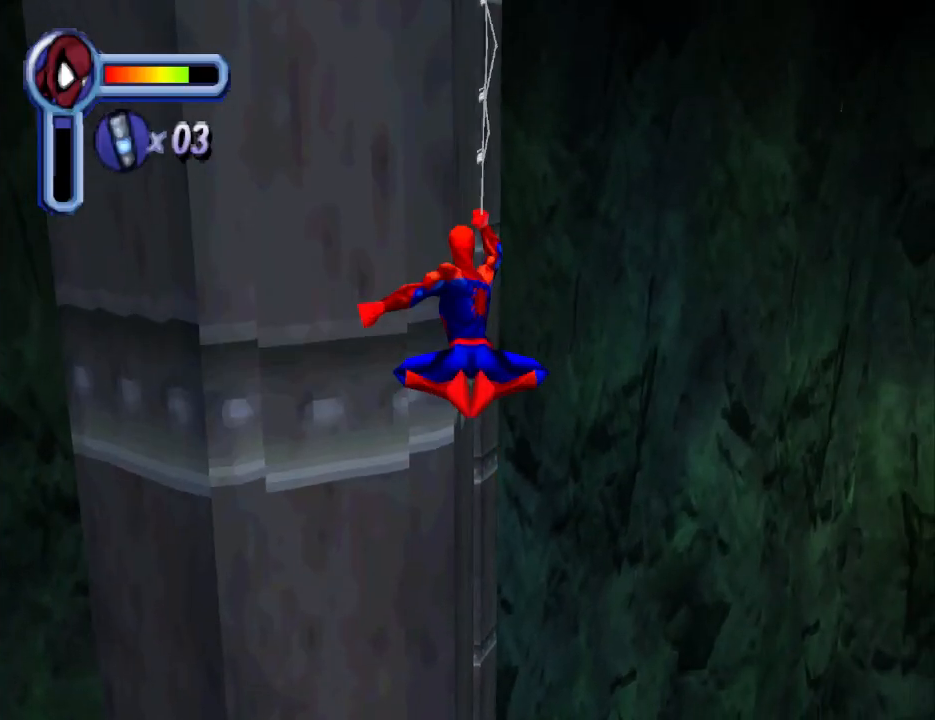
{"buttons": ["L1"], "events": []}
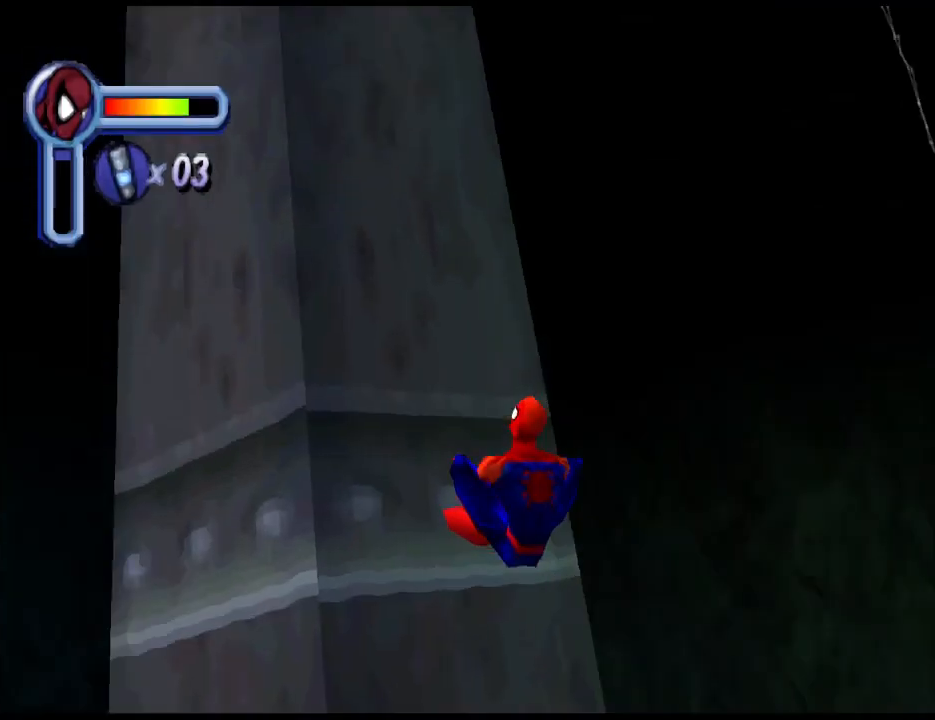
{"buttons": ["L1"], "events": []}
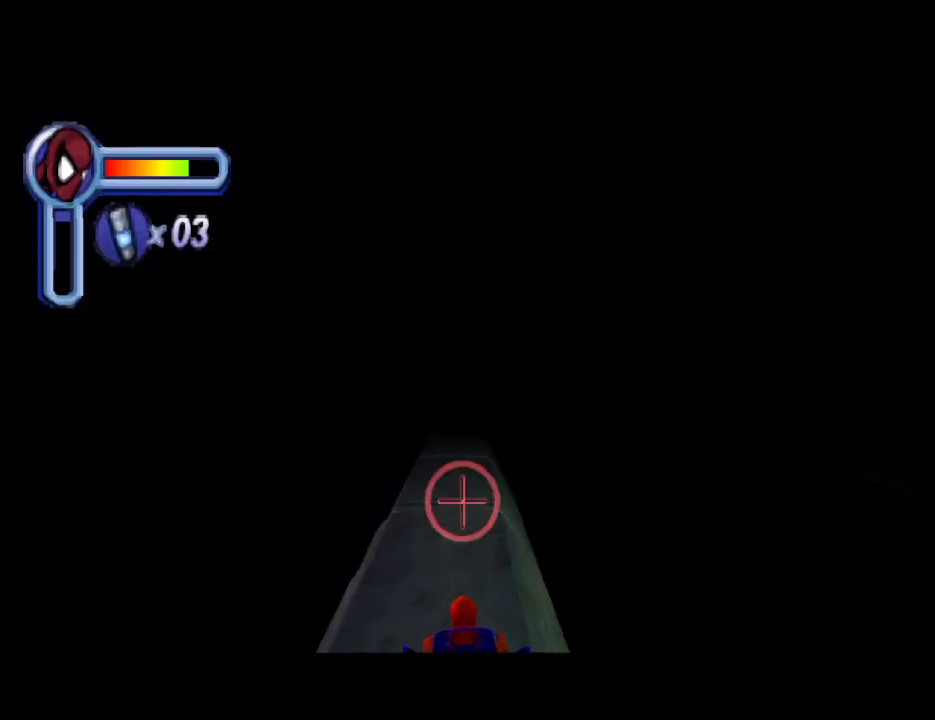
{"buttons": ["L1", "DPAD_RIGHT"], "events": [[167, "DPAD_RIGHT", "down"]]}
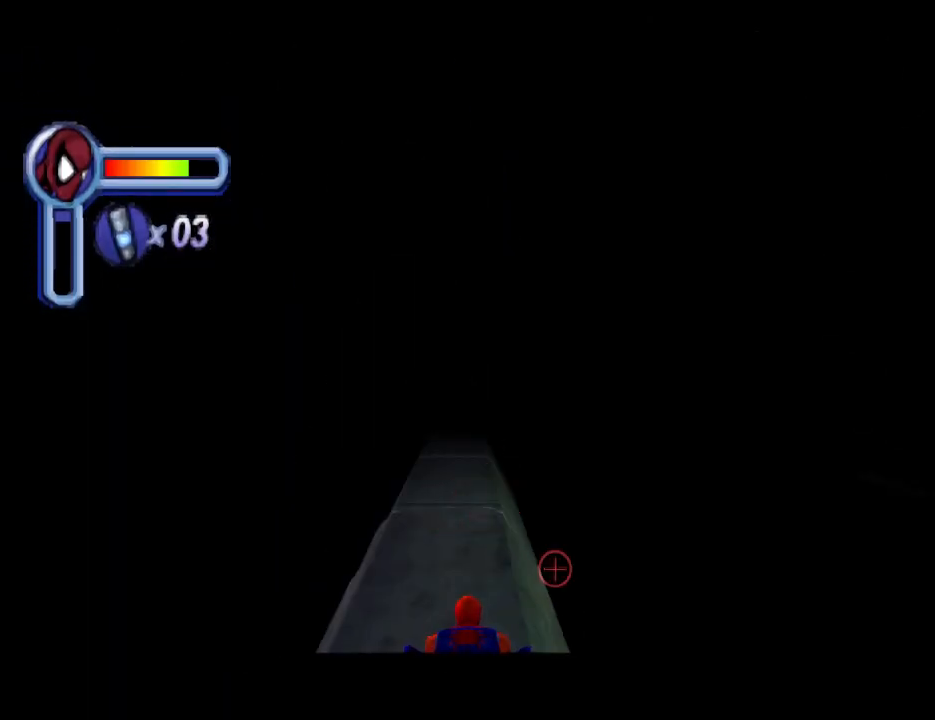
{"buttons": ["L1", "DPAD_DOWN", "DPAD_RIGHT"], "events": [[267, "DPAD_DOWN", "down"]]}
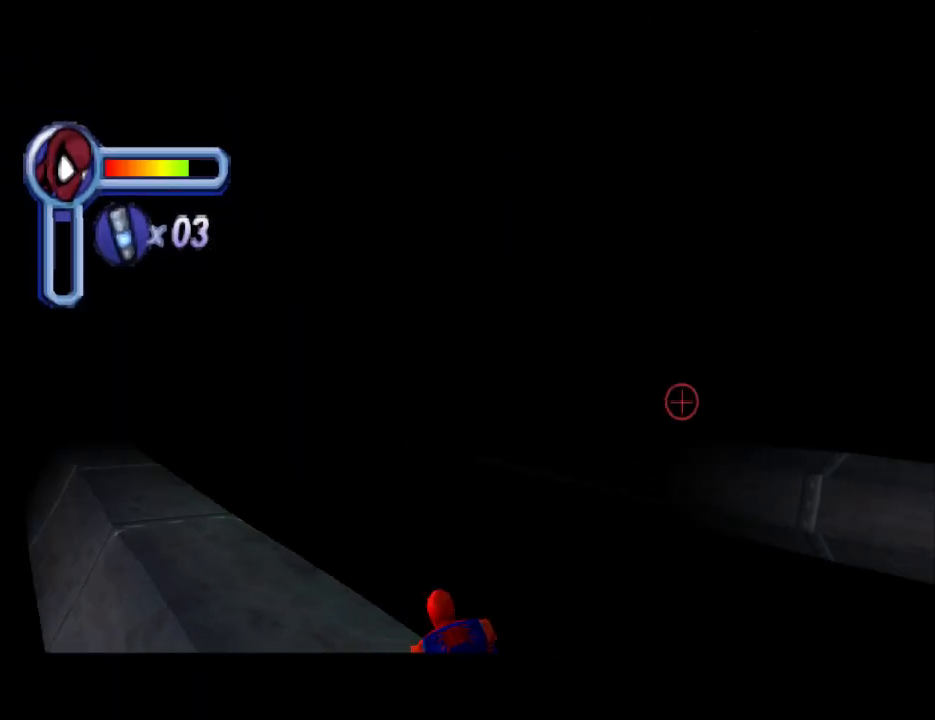
{"buttons": ["L1", "DPAD_UP"], "events": [[300, "DPAD_RIGHT", "up"], [333, "DPAD_DOWN", "up"], [467, "DPAD_UP", "down"]]}
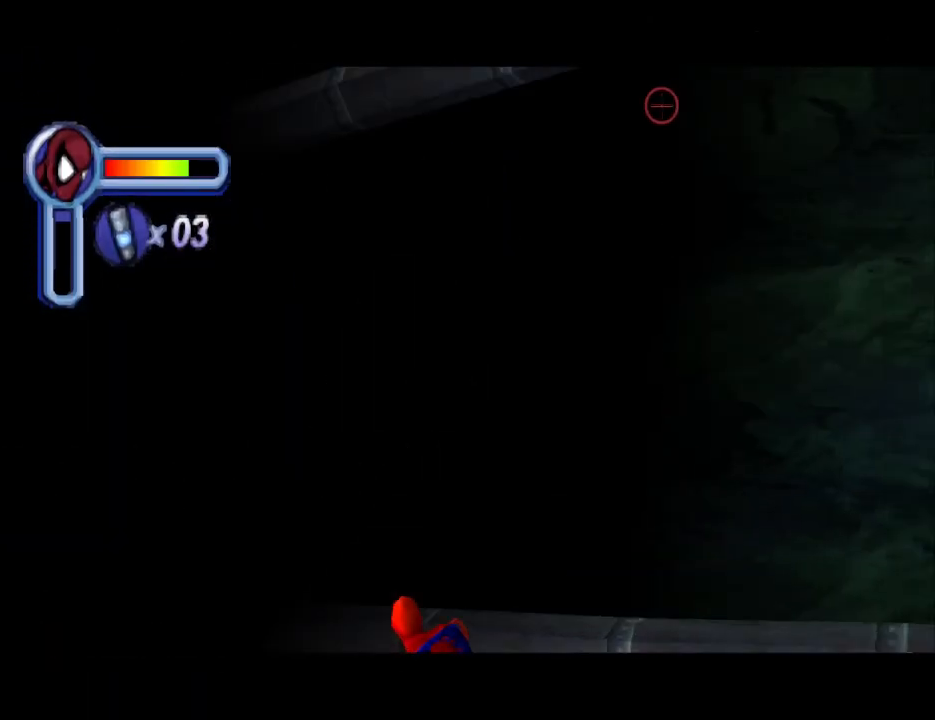
{"buttons": ["L1", "DPAD_UP"], "events": []}
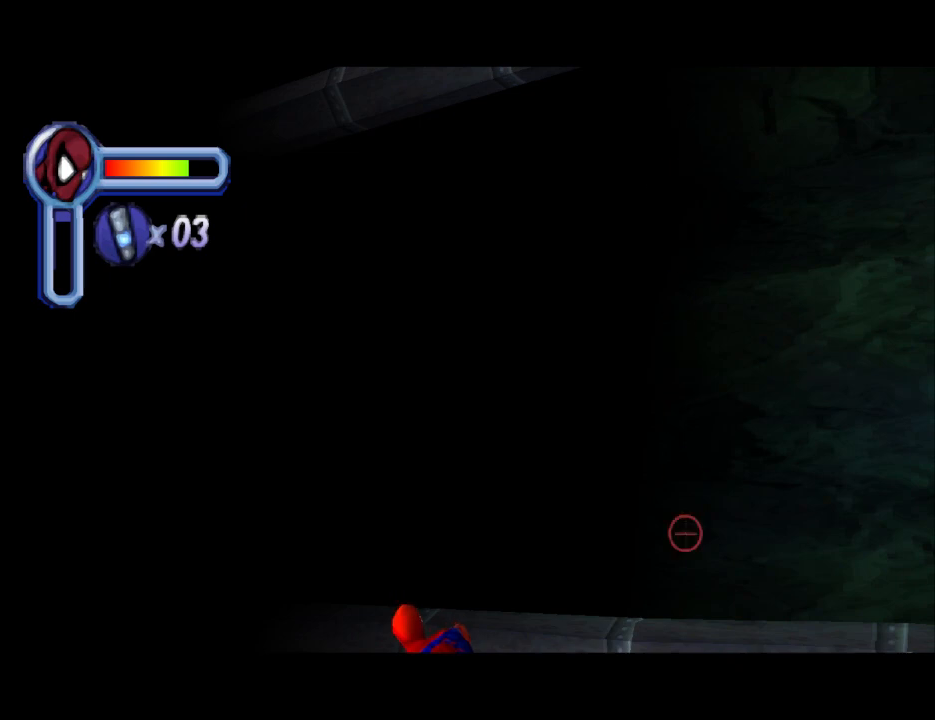
{"buttons": ["L1"], "events": [[100, "DPAD_UP", "up"], [367, "DPAD_DOWN", "down"], [467, "DPAD_DOWN", "up"]]}
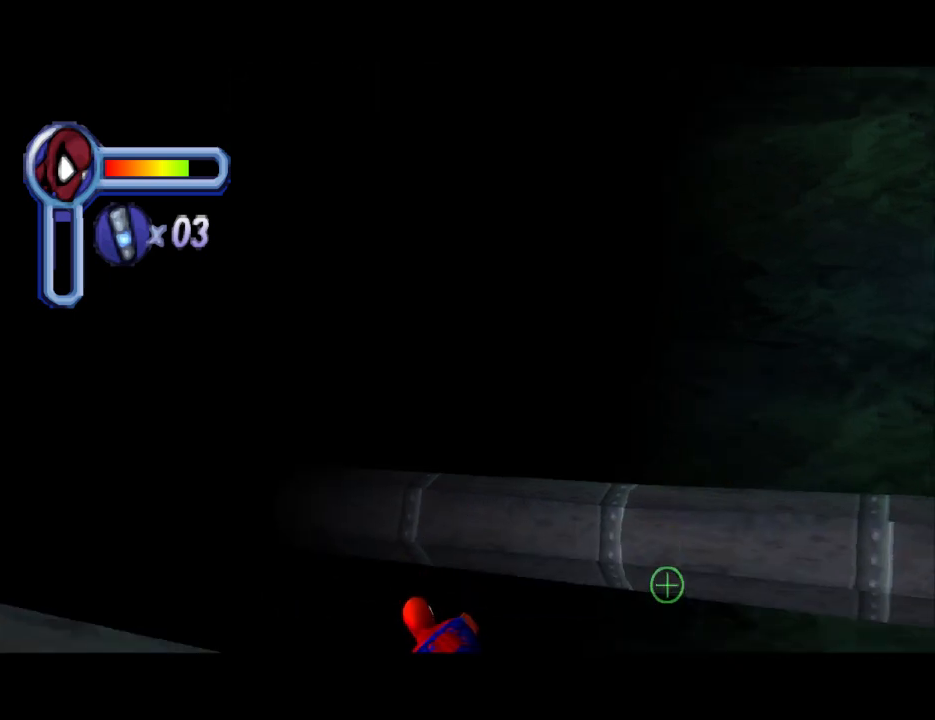
{"buttons": ["L1"], "events": []}
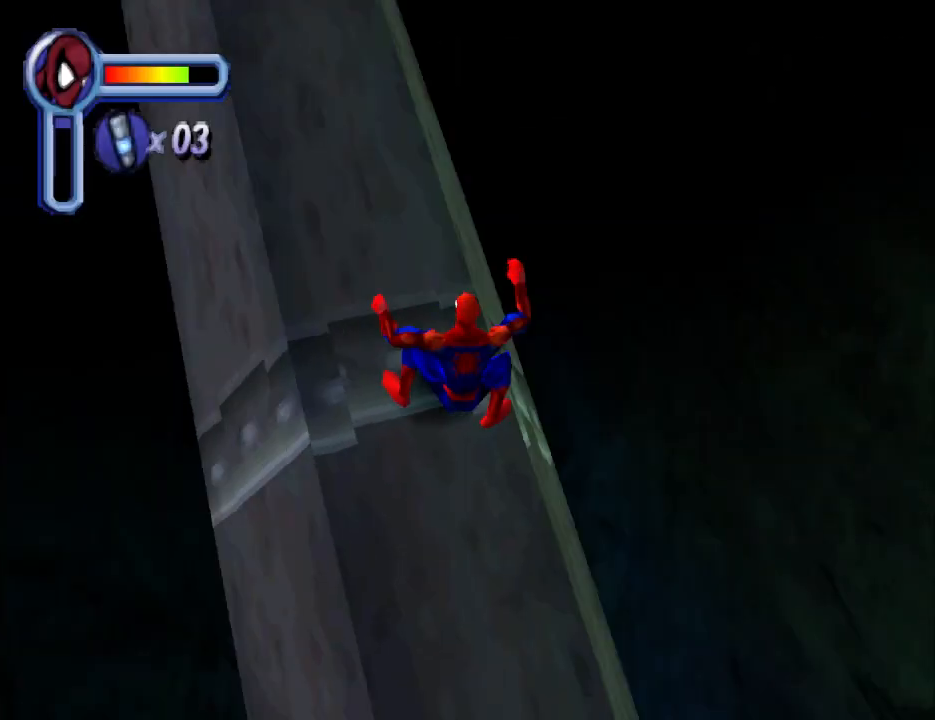
{"buttons": ["L1"], "events": []}
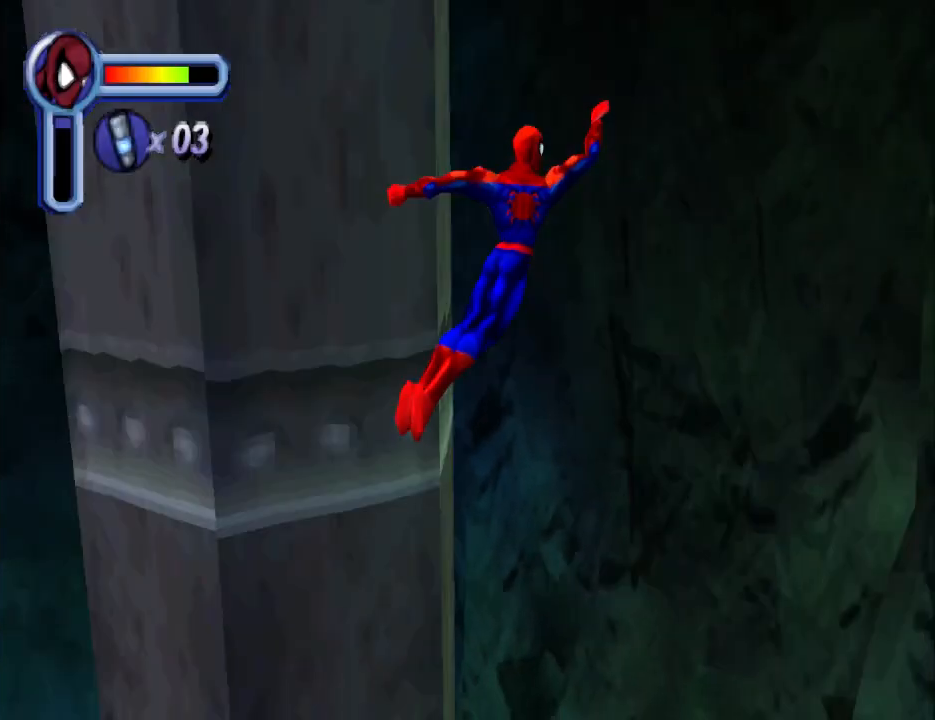
{"buttons": ["L1"], "events": []}
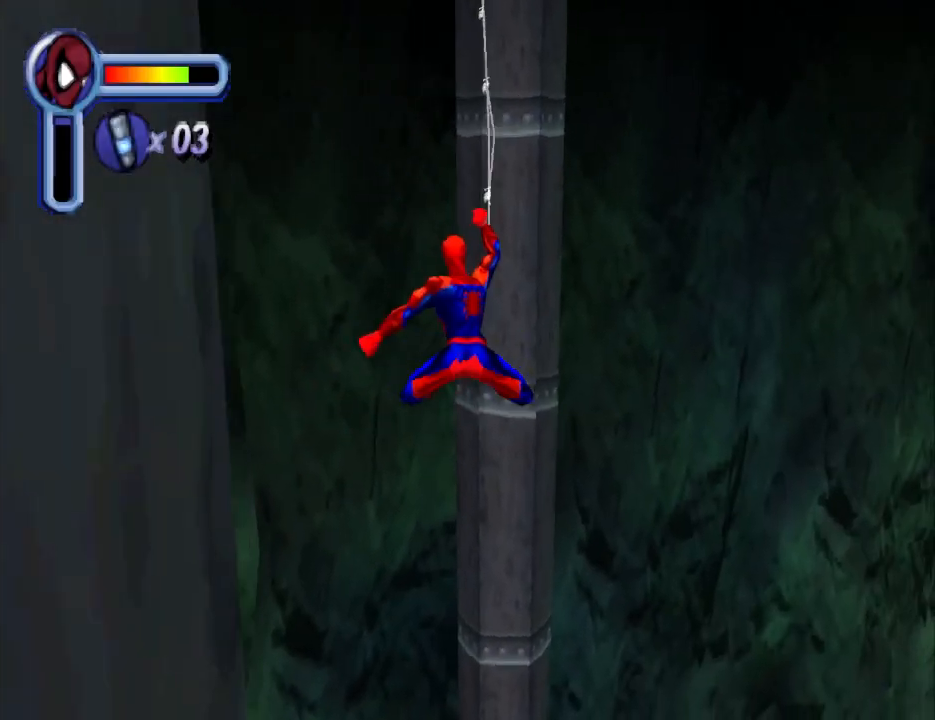
{"buttons": ["L1"], "events": []}
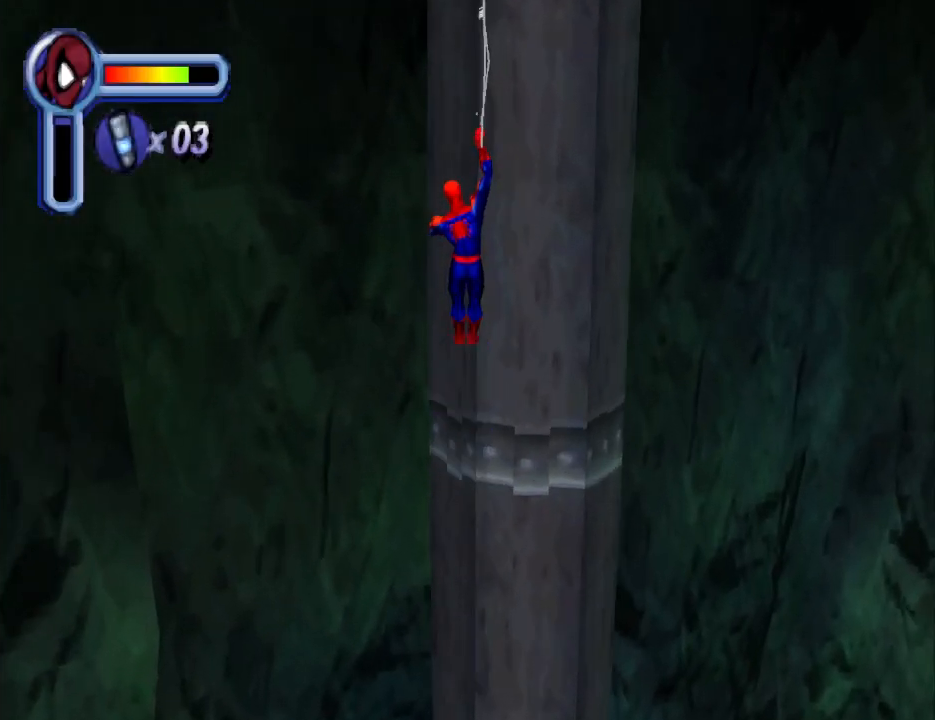
{"buttons": ["L1"], "events": []}
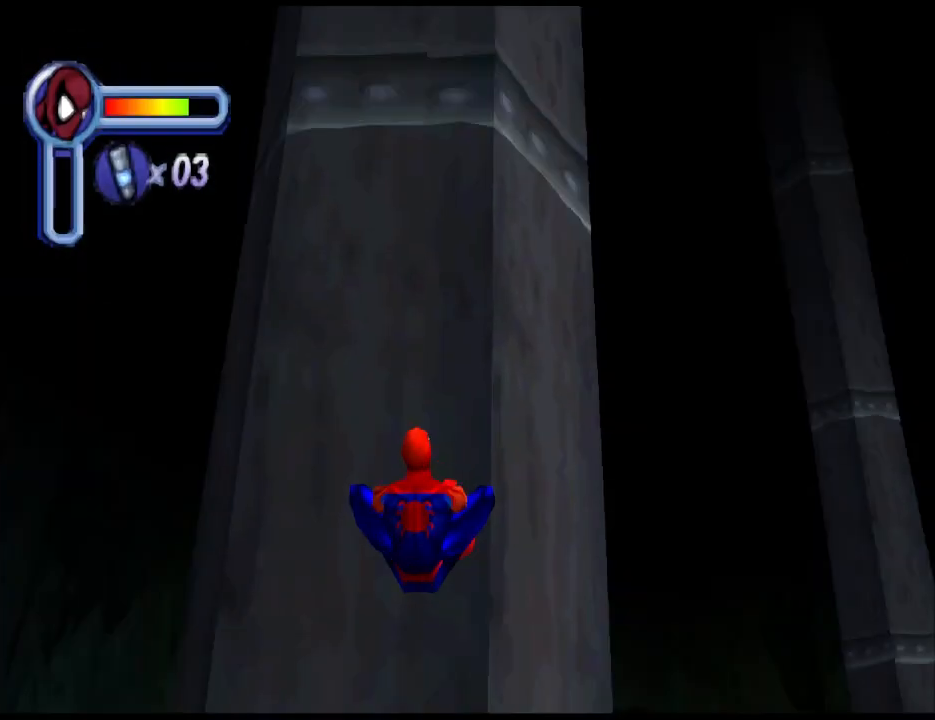
{"buttons": ["L1"], "events": []}